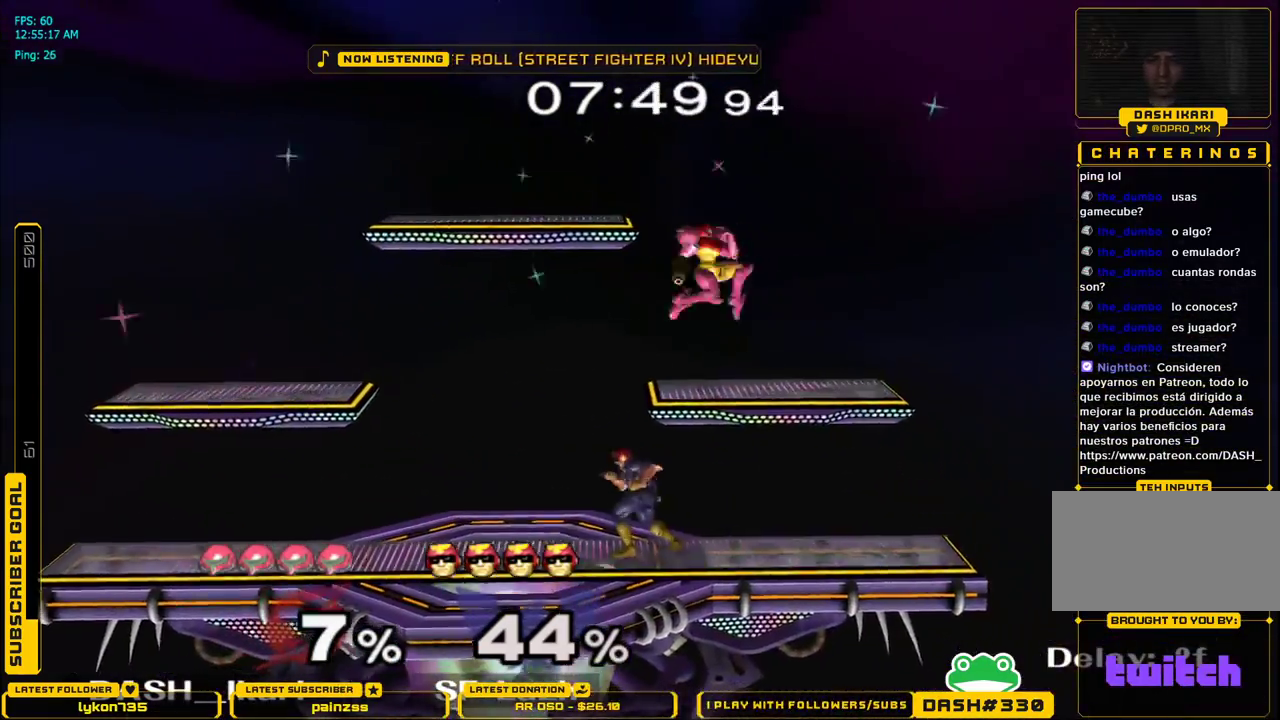
Gameplay with a controller (Nintendo layout); each line is a JSON object with the inputs held at the frame after it. "events" lists button and stick changes between this image and that frame as [ms after this image, input, new state], when the widget could be followed in between. Not read: L3 R3.
{"buttons": [], "left_stick": "left", "right_stick": "center", "events": [[167, "left_stick", "down"], [233, "L1", "down"], [267, "left_stick", "left"], [367, "L1", "up"]]}
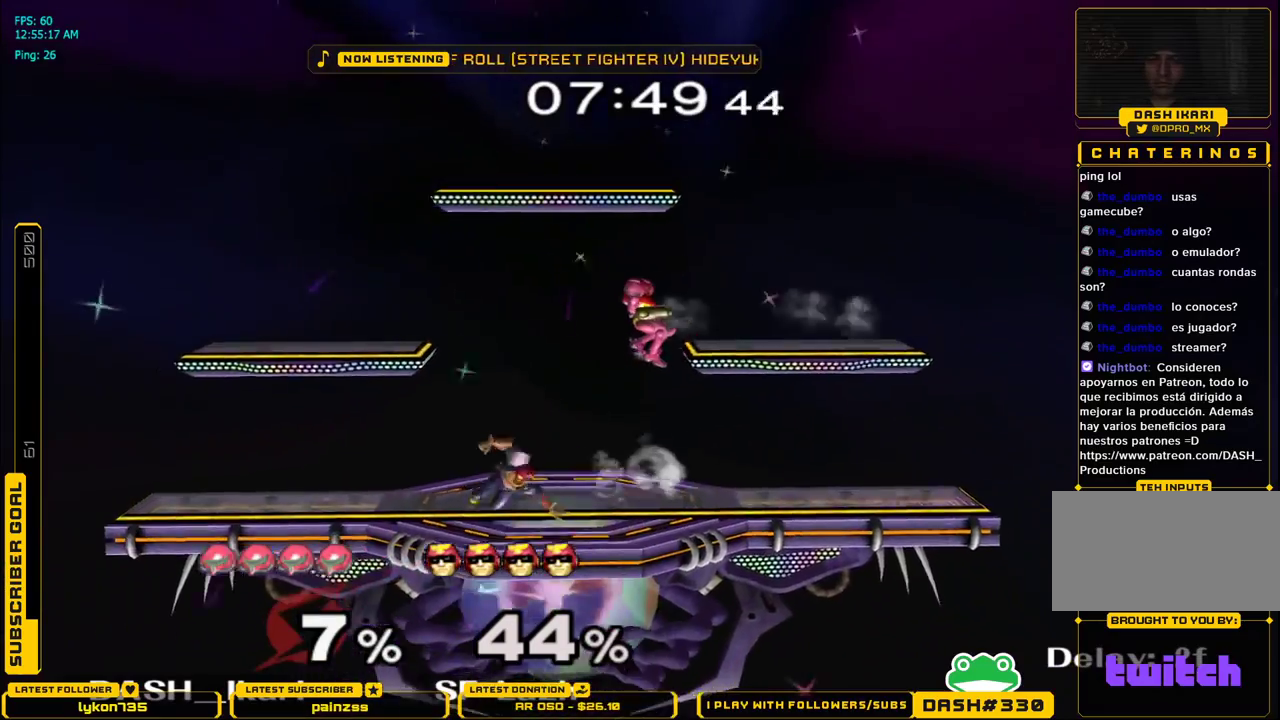
{"buttons": ["A"], "left_stick": "left", "right_stick": "center", "events": [[33, "left_stick", "down-left"], [50, "right_stick", "right"], [200, "L1", "down"], [200, "right_stick", "center"], [283, "L1", "up"], [283, "left_stick", "left"], [400, "A", "down"], [450, "A", "up"], [483, "A", "down"]]}
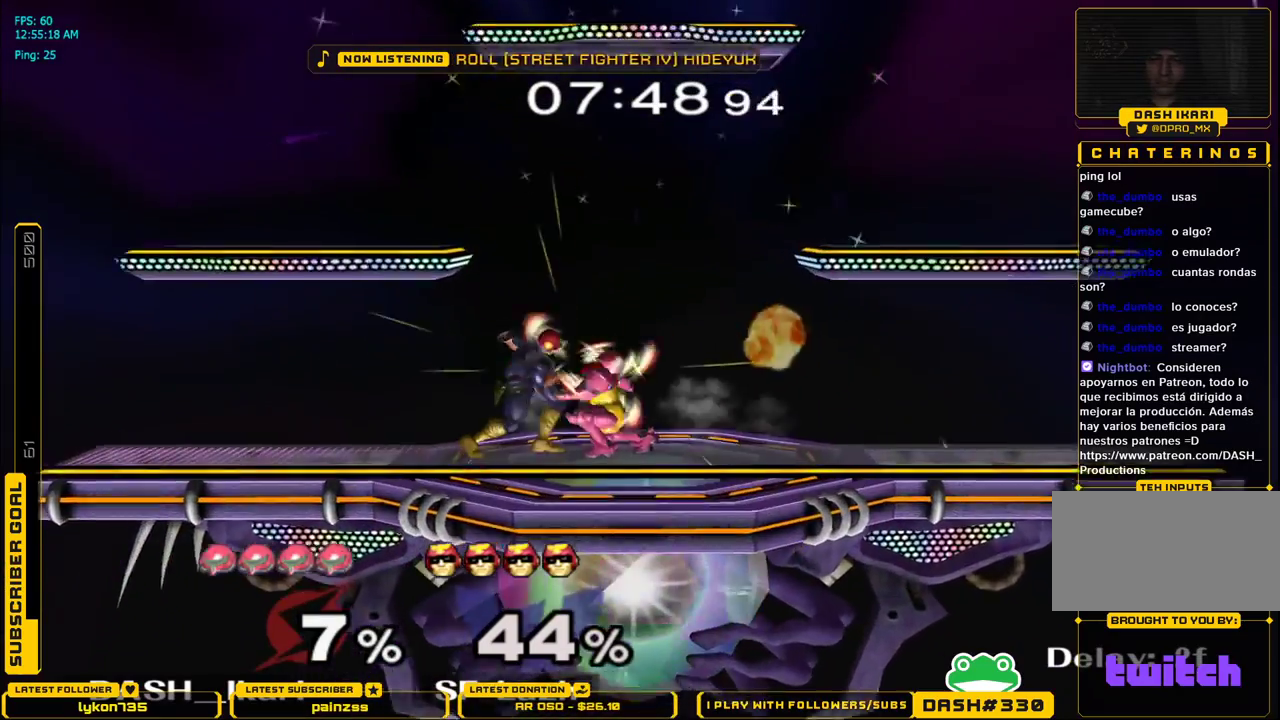
{"buttons": ["A", "X", "L1"], "left_stick": "up-left", "right_stick": "center", "events": [[33, "A", "up"], [83, "A", "down"], [167, "A", "up"], [200, "A", "down"], [283, "left_stick", "right"], [300, "A", "up"], [383, "B", "down"], [383, "L1", "down"], [417, "X", "down"], [433, "A", "down"], [433, "B", "up"], [433, "left_stick", "up-left"]]}
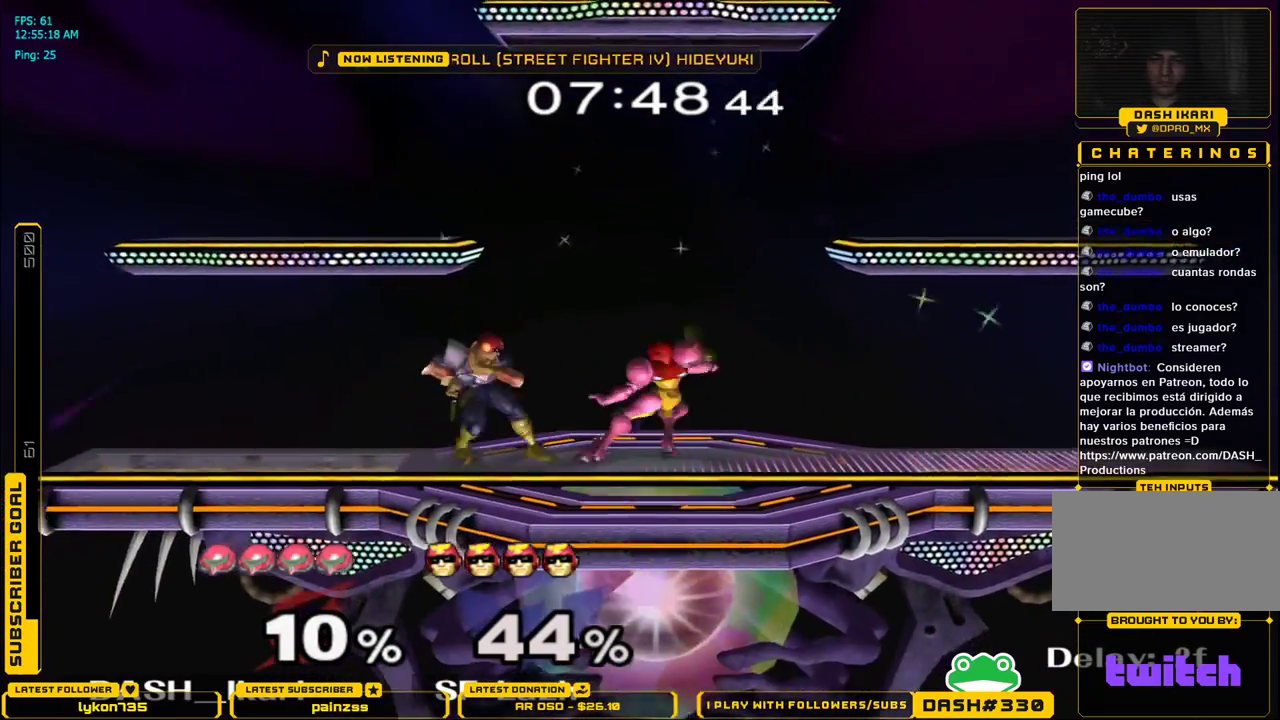
{"buttons": [], "left_stick": "left", "right_stick": "center", "events": [[17, "A", "up"], [17, "B", "down"], [17, "L1", "up"], [17, "X", "up"], [33, "left_stick", "right"], [67, "L1", "down"], [100, "A", "down"], [100, "B", "up"], [100, "X", "down"], [133, "left_stick", "up-right"], [217, "A", "up"], [217, "B", "down"], [217, "L1", "up"], [217, "X", "up"], [250, "left_stick", "down-right"], [267, "A", "down"], [267, "B", "up"], [267, "L1", "down"], [267, "X", "down"], [300, "A", "up"], [350, "L1", "up"], [350, "X", "up"], [400, "left_stick", "down-left"], [467, "A", "down"], [467, "left_stick", "left"], [500, "A", "up"]]}
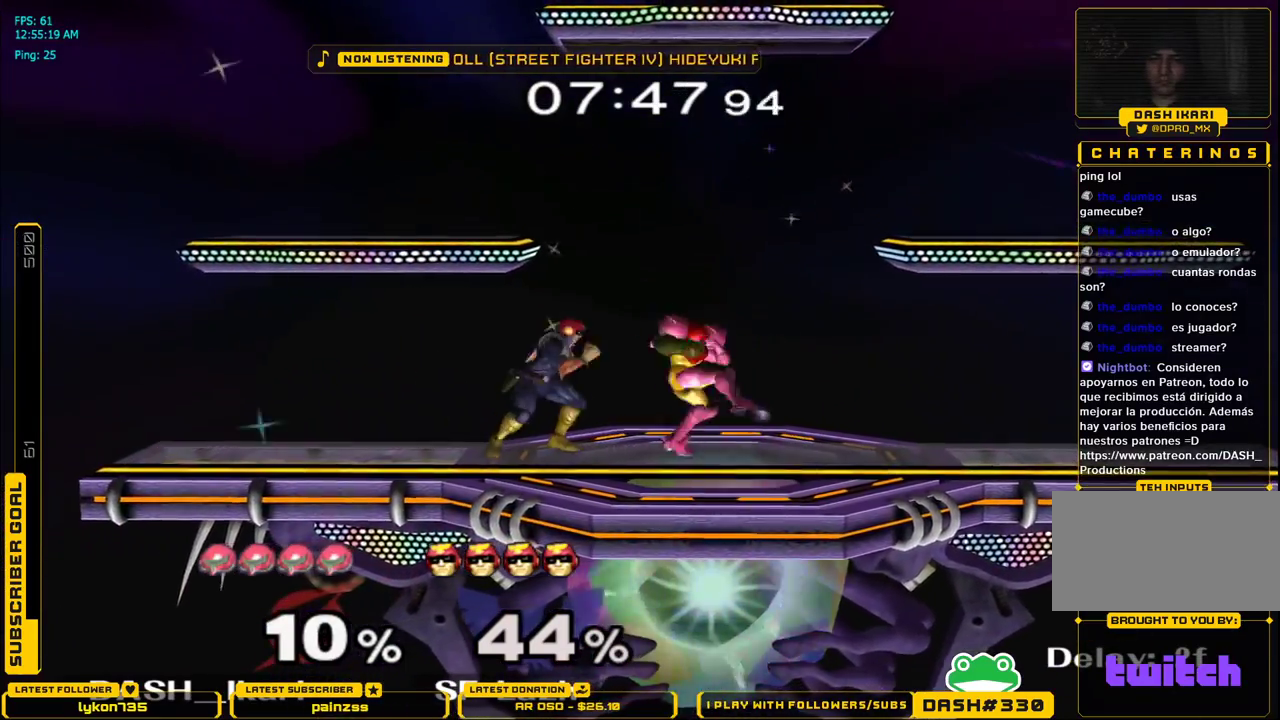
{"buttons": [], "left_stick": "up-left", "right_stick": "center", "events": [[67, "A", "down"], [83, "A", "up"], [150, "A", "down"], [167, "A", "up"], [233, "A", "down"], [283, "A", "up"], [300, "A", "down"], [333, "left_stick", "up-left"], [367, "A", "up"], [433, "A", "down"], [483, "A", "up"]]}
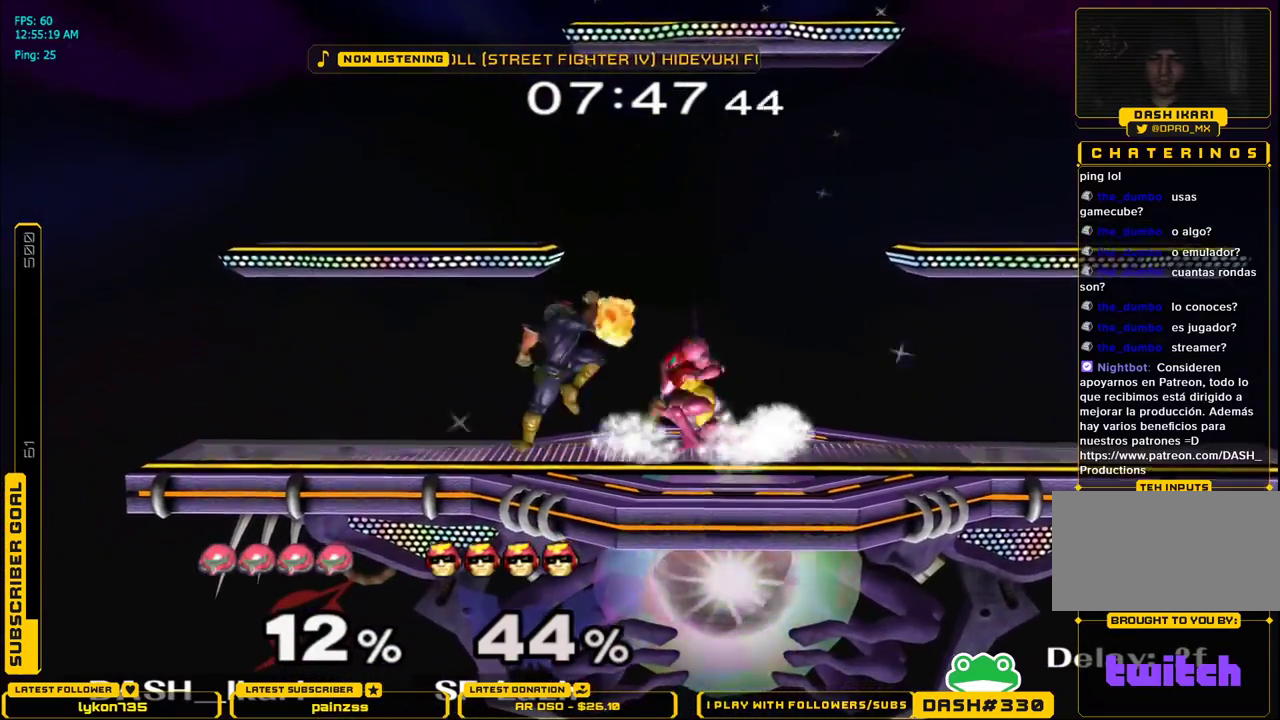
{"buttons": [], "left_stick": "up-left", "right_stick": "center", "events": [[17, "A", "down"], [50, "A", "up"], [117, "A", "down"], [167, "A", "up"], [200, "A", "down"], [250, "A", "up"], [300, "A", "down"], [367, "A", "up"], [400, "A", "down"], [467, "A", "up"]]}
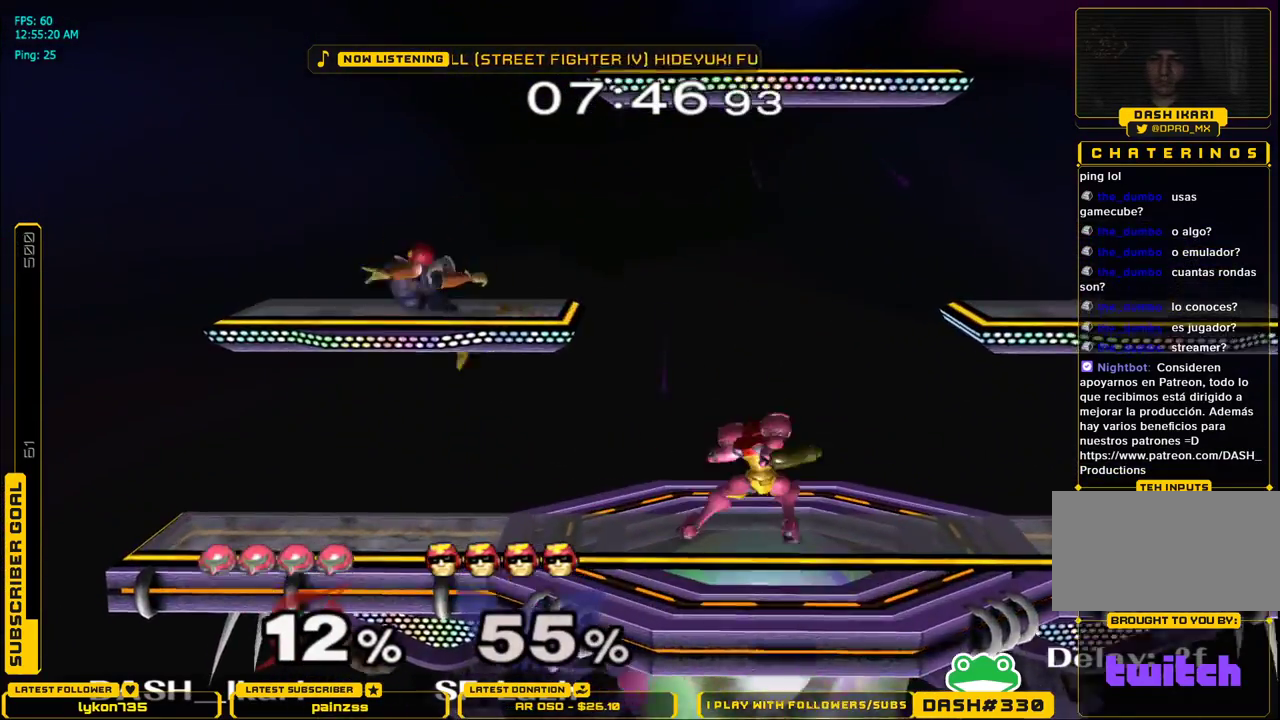
{"buttons": ["A"], "left_stick": "center", "right_stick": "center", "events": [[133, "left_stick", "left"], [383, "left_stick", "center"], [467, "A", "down"]]}
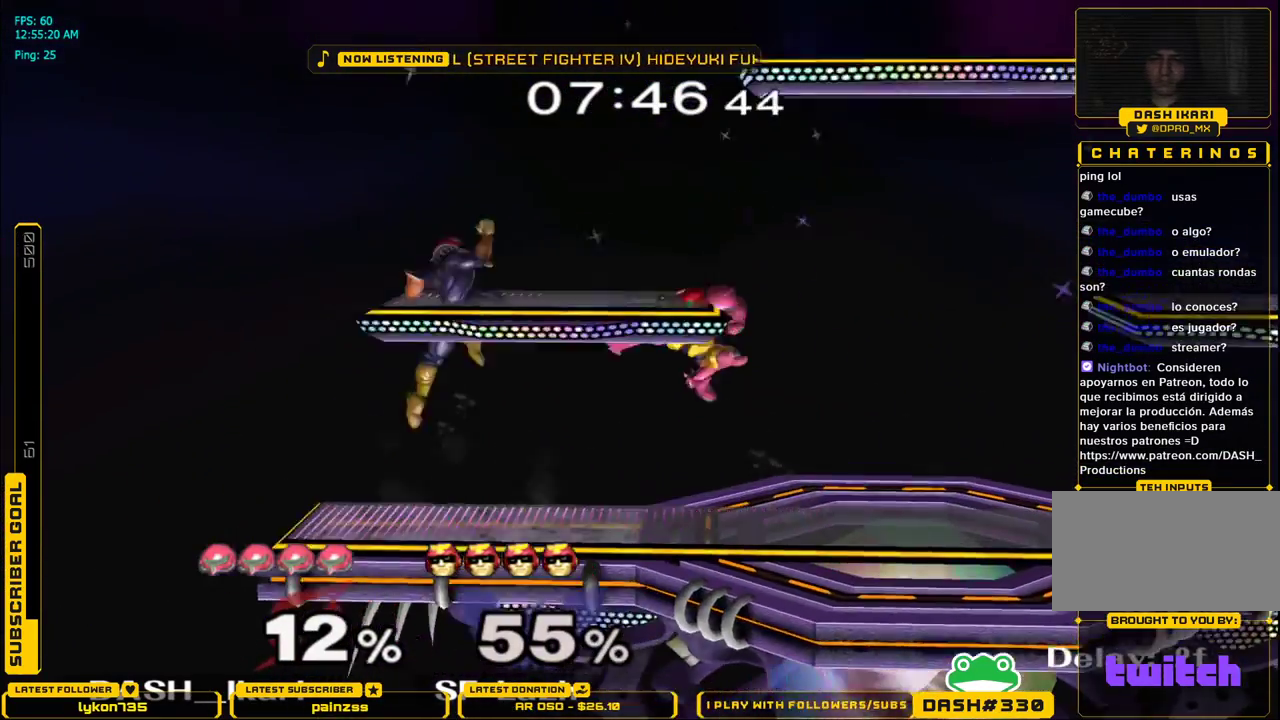
{"buttons": ["L1"], "left_stick": "left", "right_stick": "center", "events": [[383, "A", "up"], [383, "L1", "down"], [383, "left_stick", "down-left"], [450, "left_stick", "left"]]}
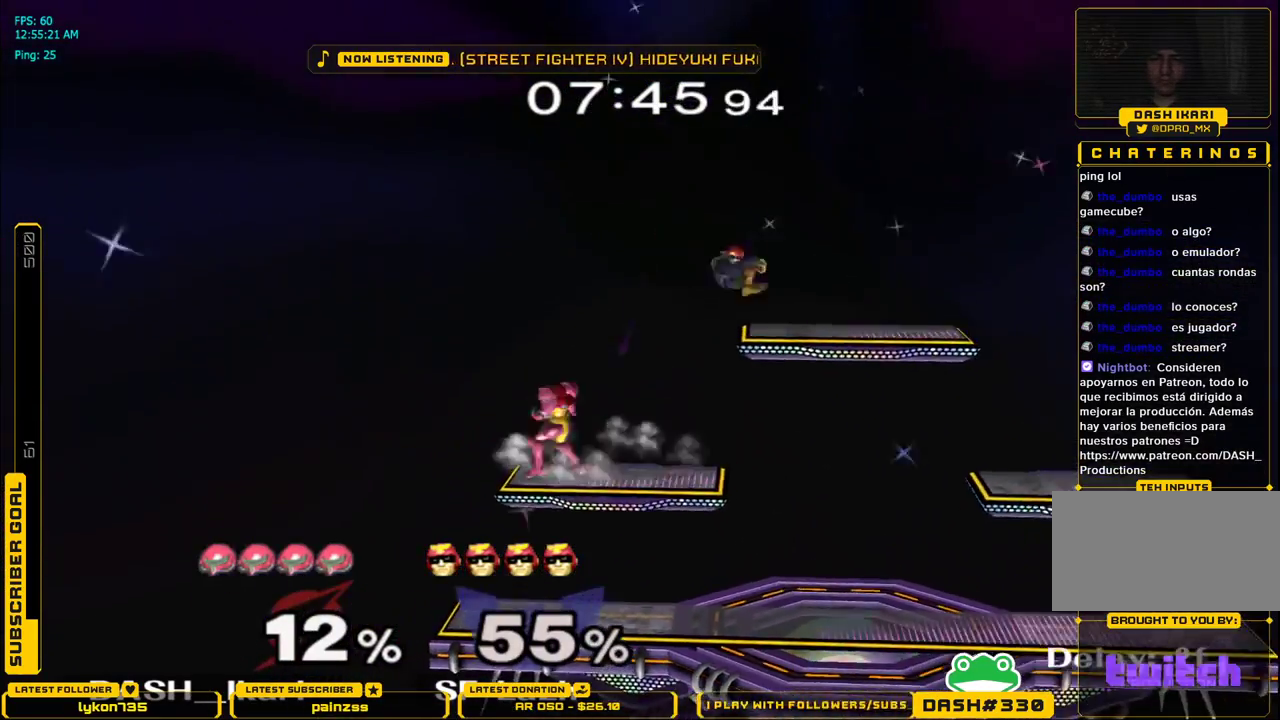
{"buttons": [], "left_stick": "center", "right_stick": "center", "events": [[133, "left_stick", "down"], [150, "L1", "up"], [233, "left_stick", "right"], [250, "B", "down"], [350, "B", "up"], [433, "left_stick", "center"]]}
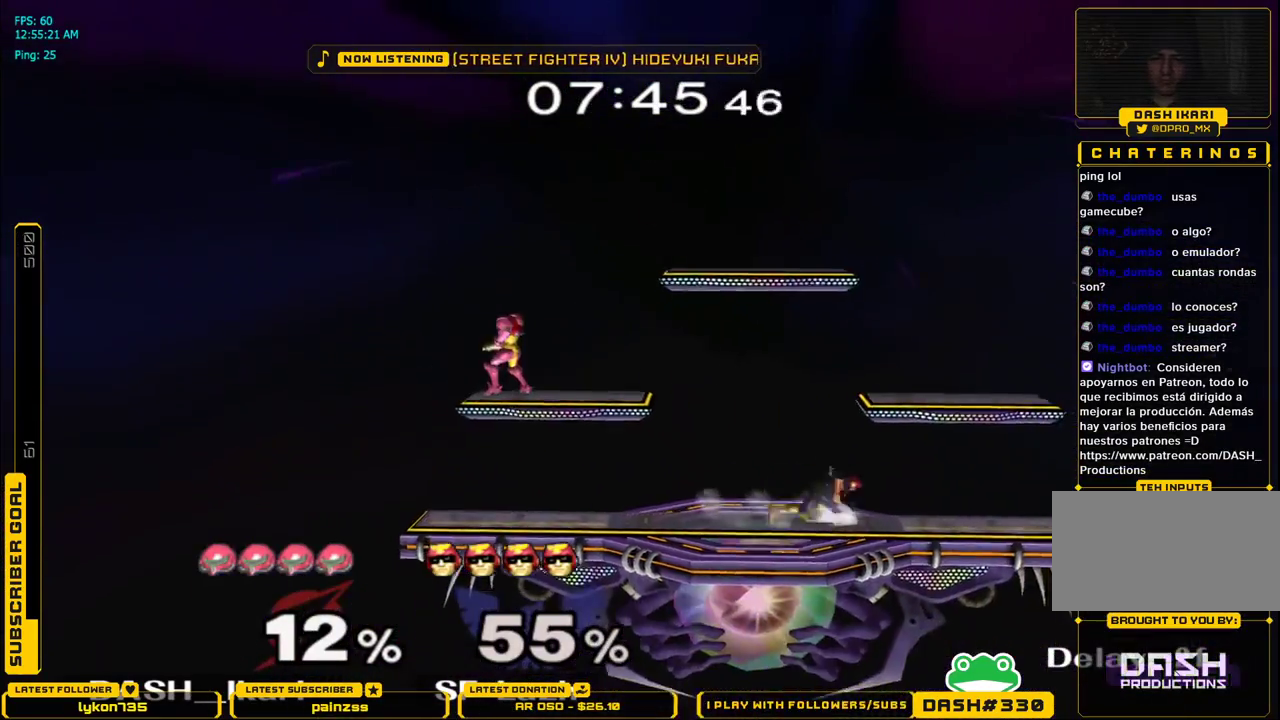
{"buttons": [], "left_stick": "center", "right_stick": "center", "events": [[133, "left_stick", "down"], [283, "B", "down"], [283, "left_stick", "right"], [383, "B", "up"], [433, "left_stick", "center"]]}
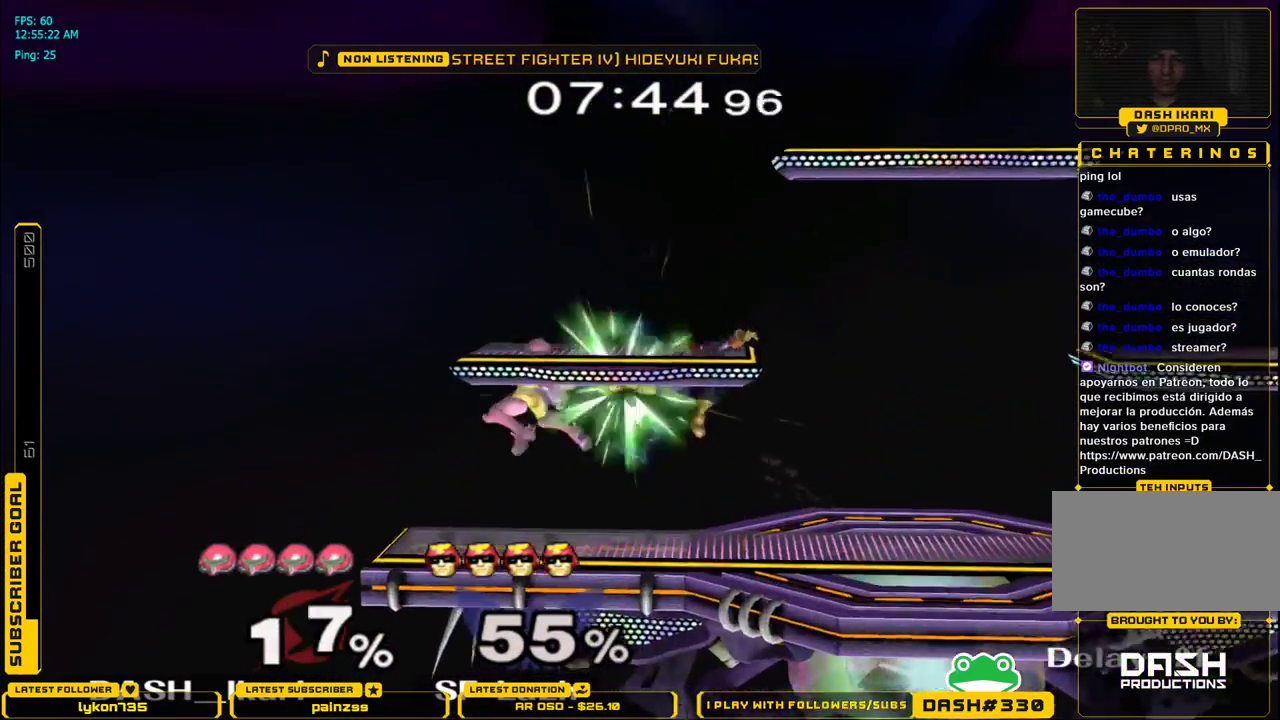
{"buttons": [], "left_stick": "right", "right_stick": "center", "events": [[117, "left_stick", "down"], [250, "left_stick", "center"], [383, "X", "down"], [400, "left_stick", "right"], [467, "X", "up"]]}
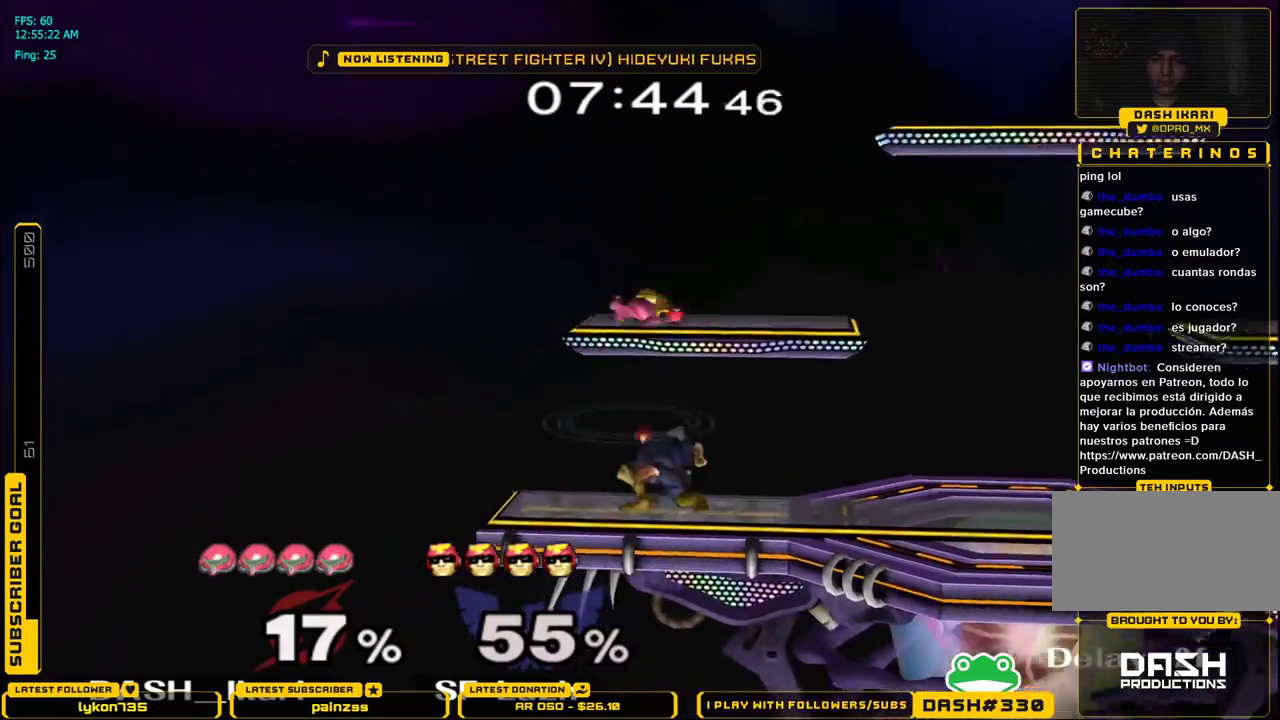
{"buttons": [], "left_stick": "up-right", "right_stick": "down", "events": [[33, "X", "down"], [150, "X", "up"], [200, "right_stick", "down"], [300, "left_stick", "up-right"]]}
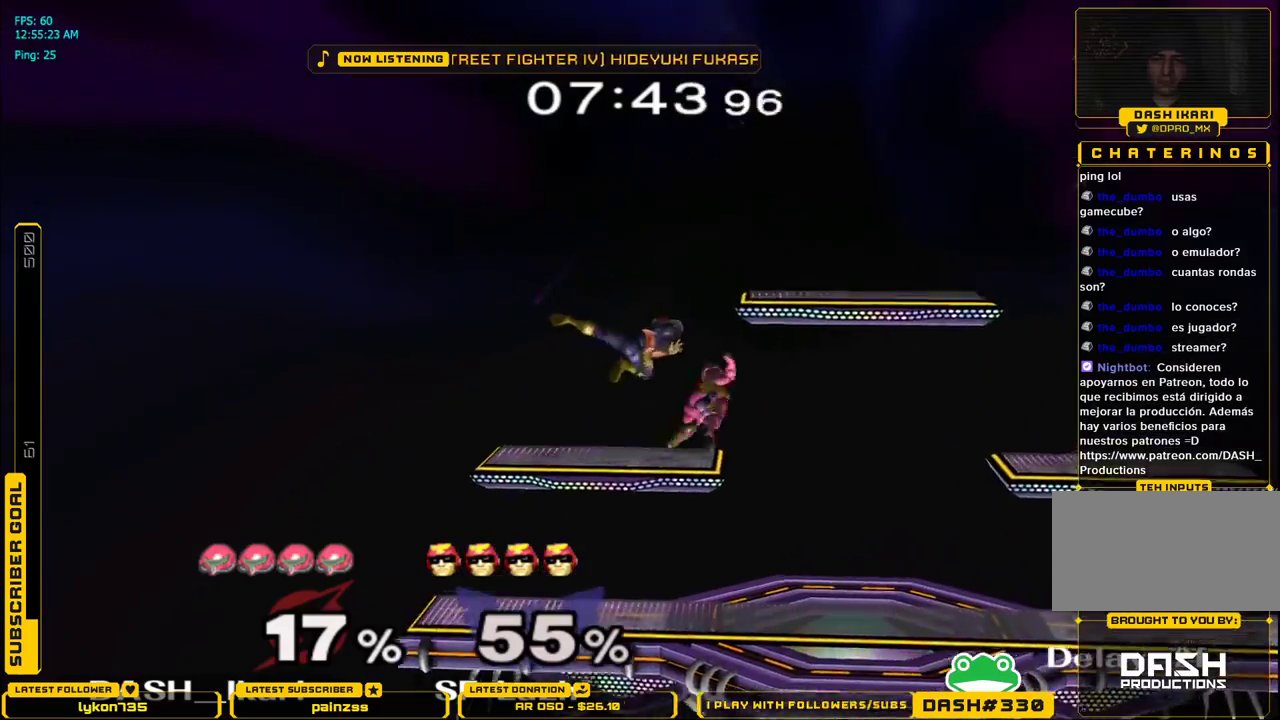
{"buttons": [], "left_stick": "right", "right_stick": "center", "events": [[33, "left_stick", "right"], [33, "right_stick", "center"], [167, "right_stick", "left"], [267, "right_stick", "center"], [317, "right_stick", "left"], [450, "right_stick", "center"]]}
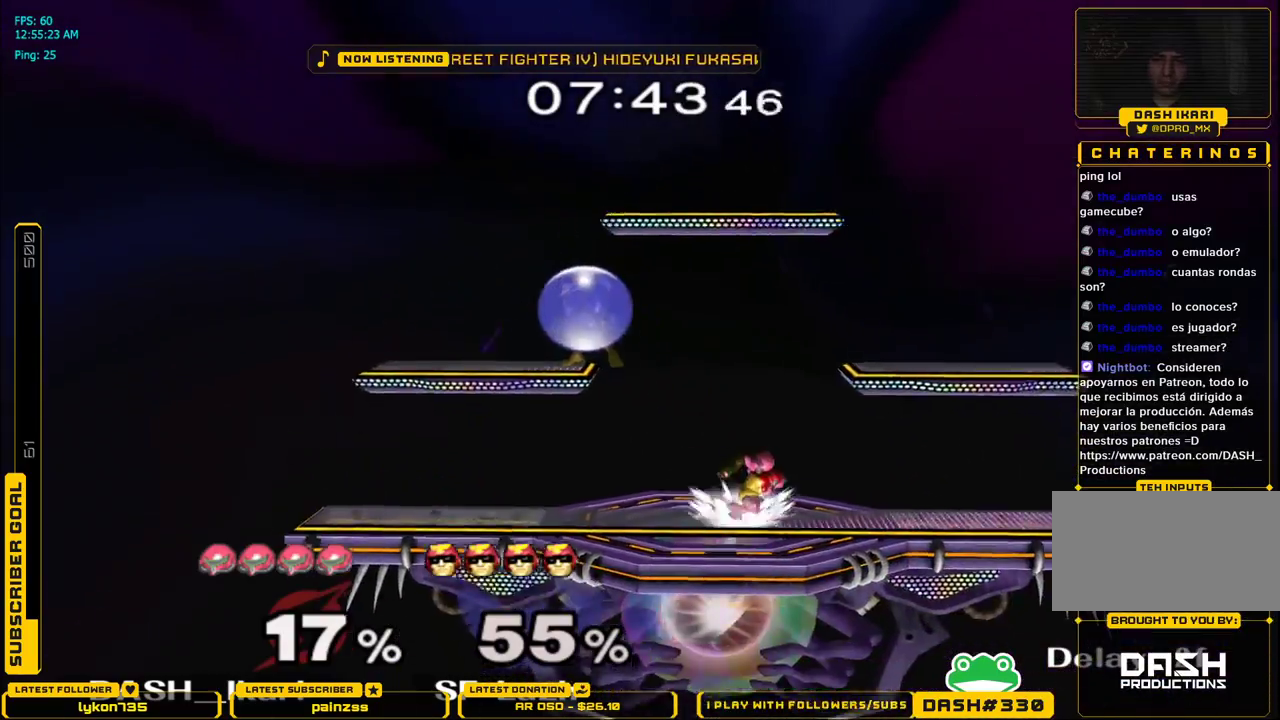
{"buttons": ["X", "L1"], "left_stick": "down-right", "right_stick": "center", "events": [[133, "X", "down"], [217, "X", "up"], [283, "X", "down"], [433, "left_stick", "down-right"], [450, "L1", "down"]]}
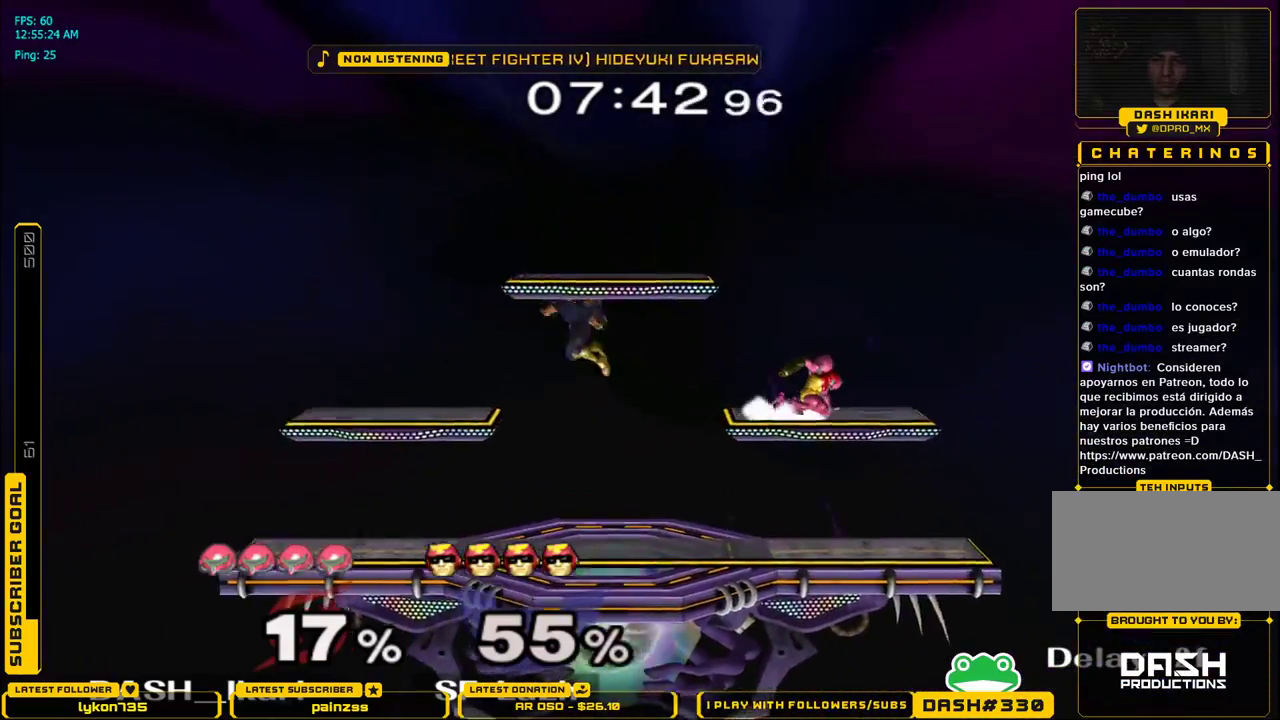
{"buttons": [], "left_stick": "center", "right_stick": "center", "events": [[17, "X", "up"], [50, "left_stick", "center"], [67, "L1", "up"], [100, "left_stick", "down"], [183, "left_stick", "center"], [250, "B", "down"], [250, "left_stick", "left"], [367, "B", "up"], [417, "left_stick", "center"]]}
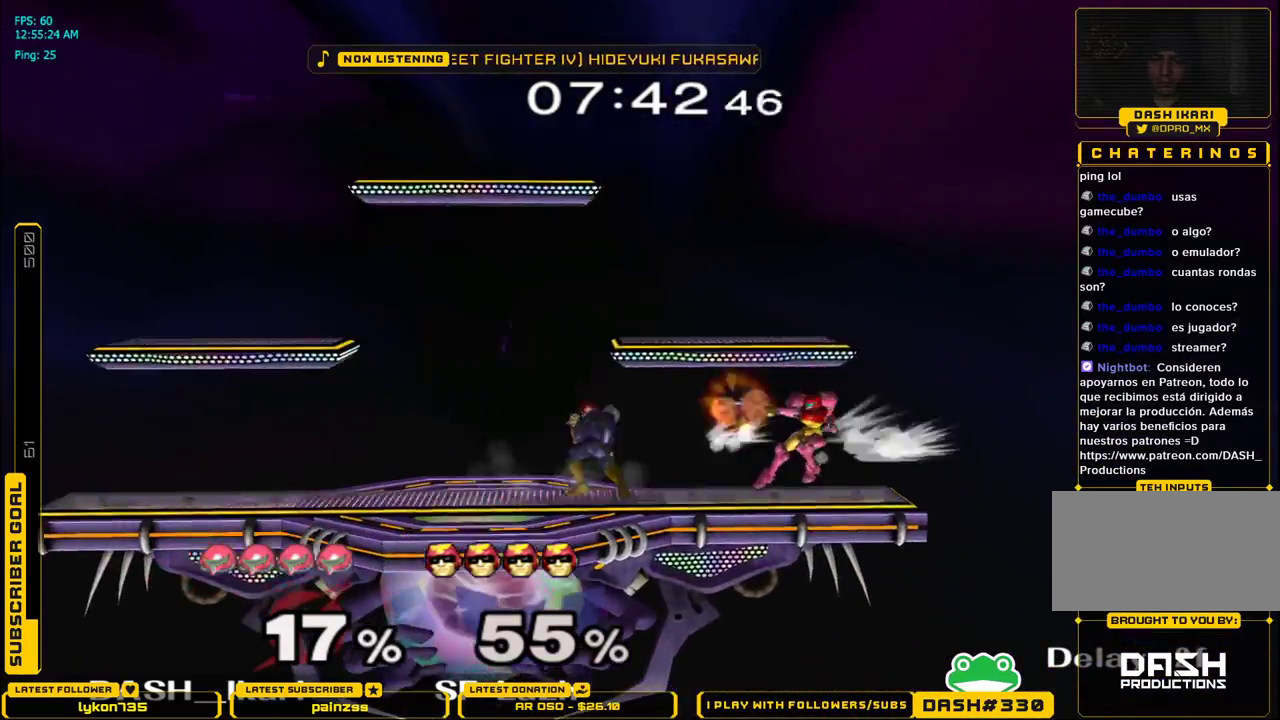
{"buttons": [], "left_stick": "left", "right_stick": "center", "events": [[233, "X", "down"], [233, "left_stick", "left"], [267, "X", "up"], [300, "B", "down"], [417, "B", "up"]]}
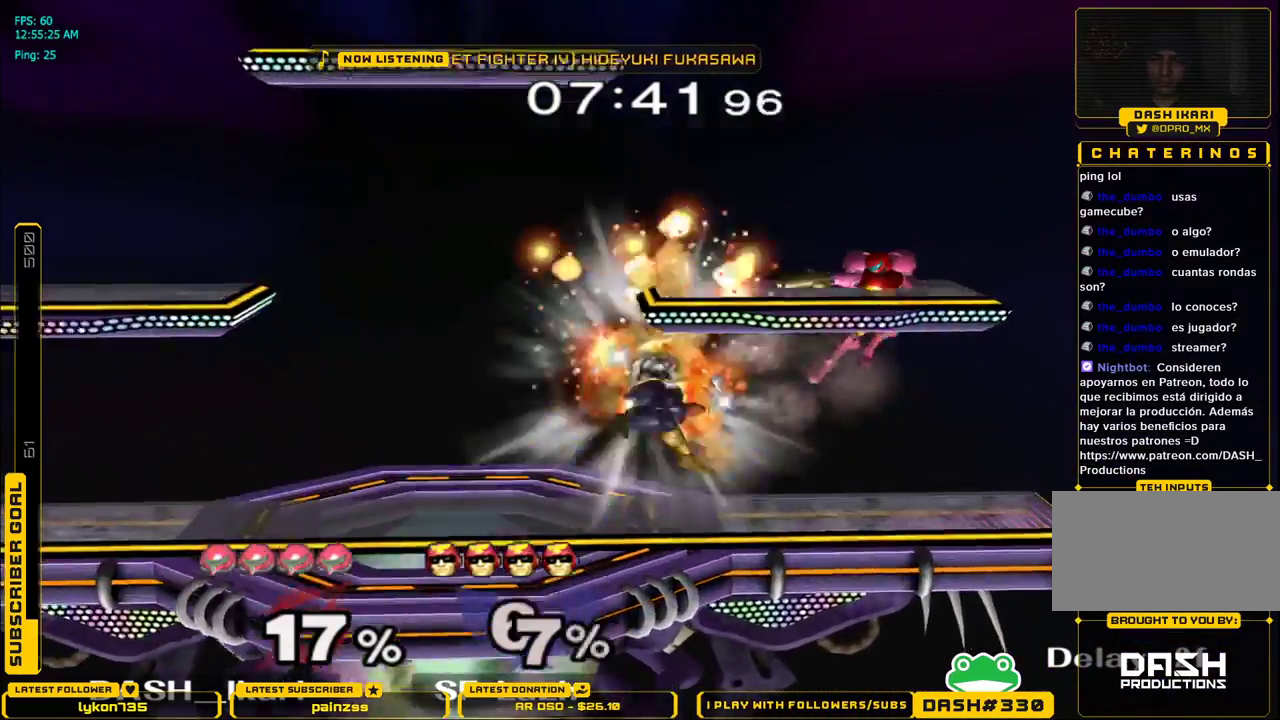
{"buttons": ["B"], "left_stick": "left", "right_stick": "center", "events": [[67, "left_stick", "center"], [267, "left_stick", "down"], [367, "left_stick", "center"], [417, "left_stick", "left"], [433, "B", "down"]]}
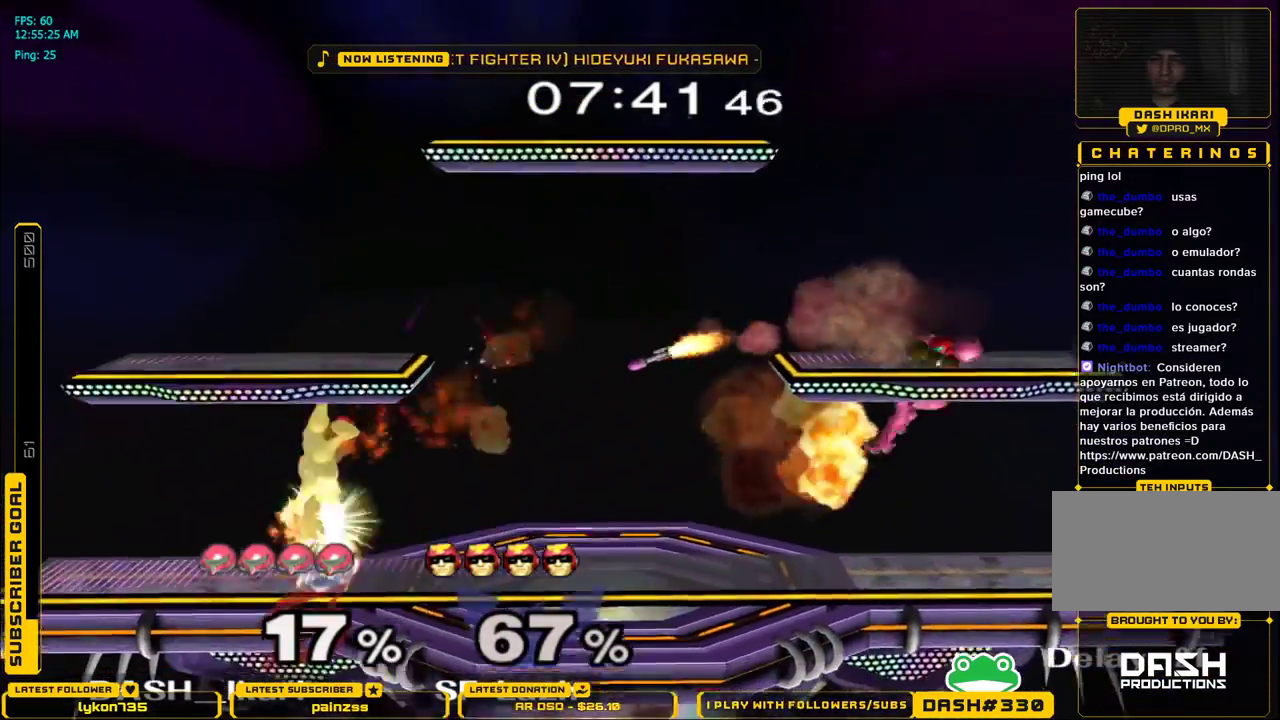
{"buttons": [], "left_stick": "left", "right_stick": "center", "events": [[50, "B", "up"], [100, "left_stick", "center"], [333, "left_stick", "left"], [383, "X", "down"], [400, "X", "up"]]}
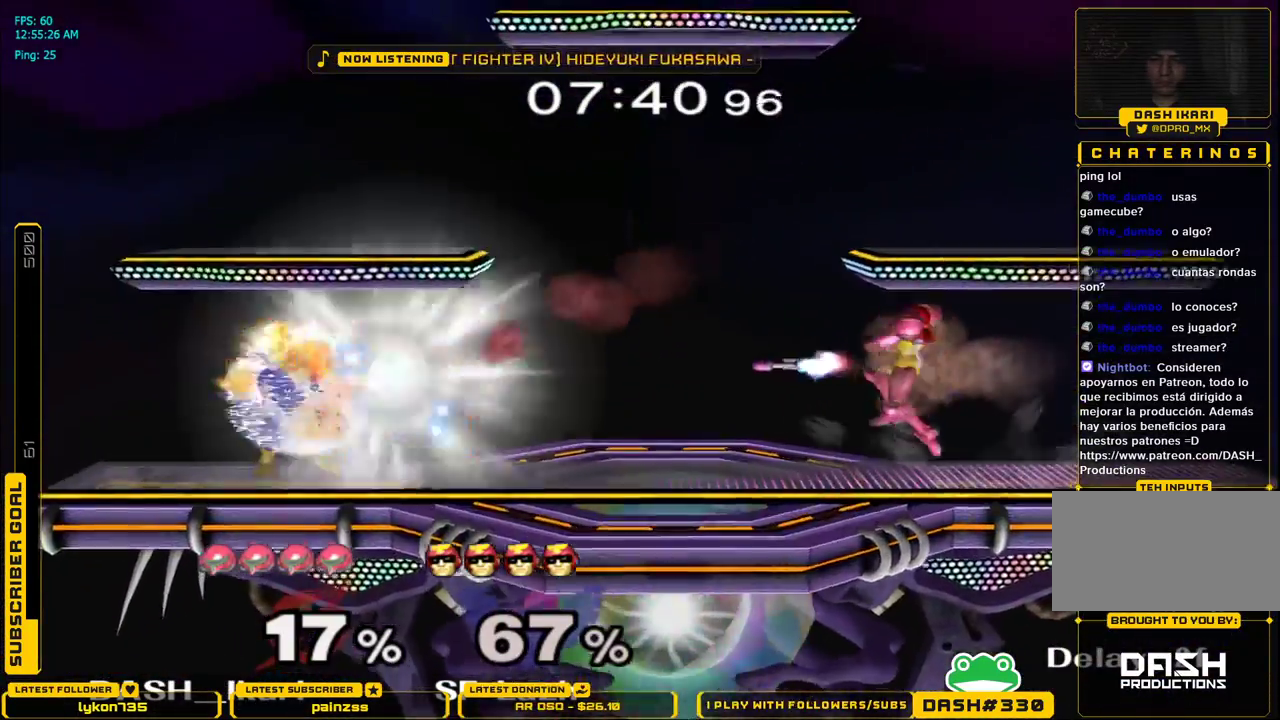
{"buttons": [], "left_stick": "left", "right_stick": "center", "events": [[217, "left_stick", "center"], [500, "left_stick", "left"]]}
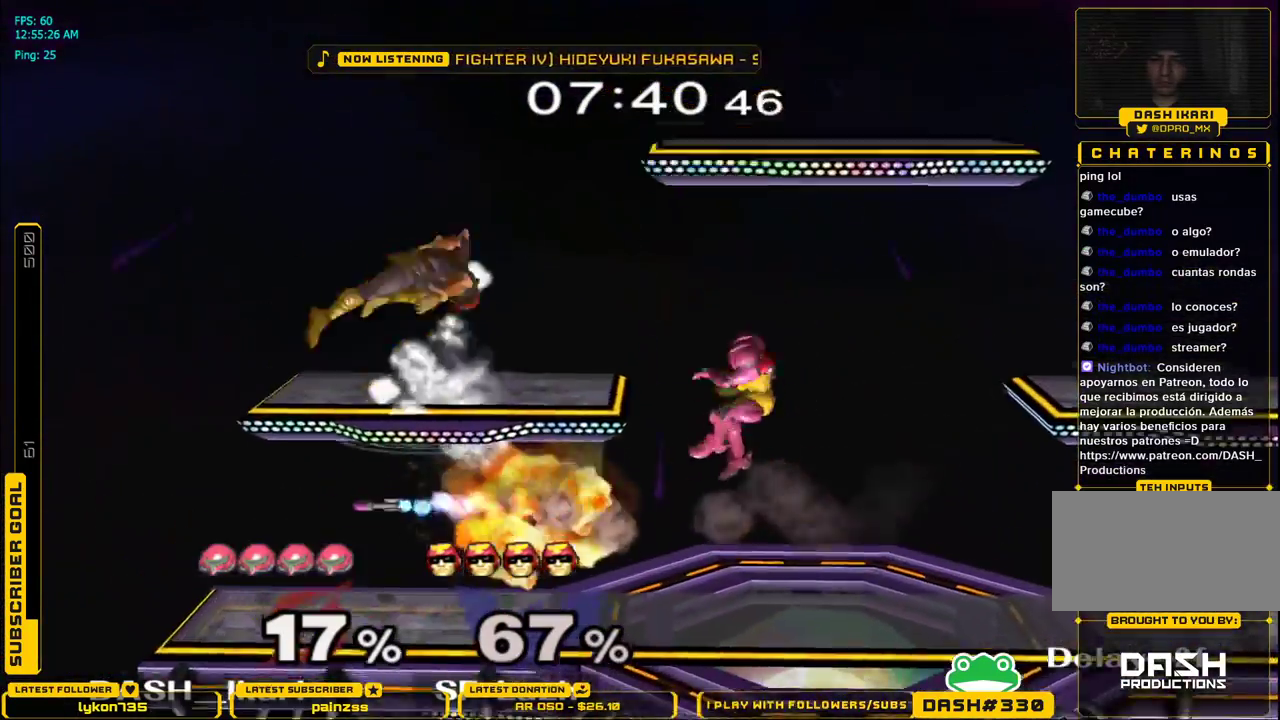
{"buttons": ["L1"], "left_stick": "down", "right_stick": "center", "events": [[17, "B", "down"], [117, "B", "up"], [183, "left_stick", "center"], [450, "L1", "down"], [483, "left_stick", "down"]]}
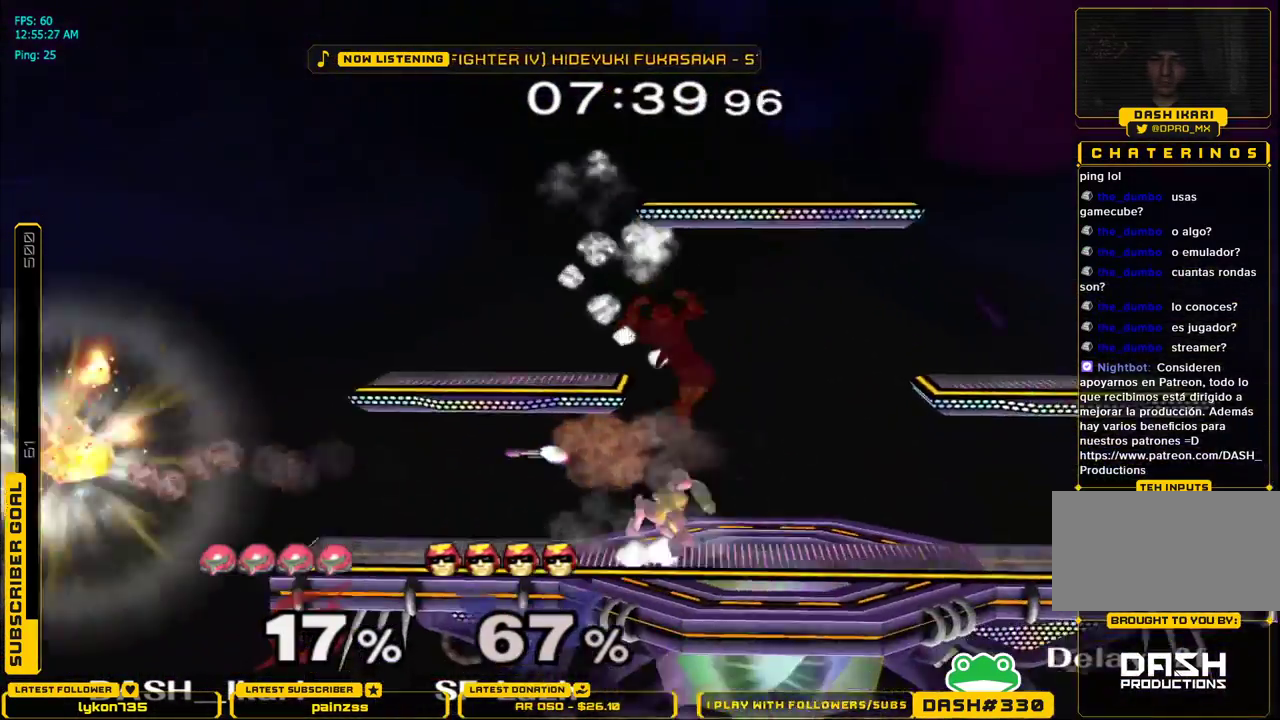
{"buttons": ["L1"], "left_stick": "right", "right_stick": "center", "events": [[50, "left_stick", "center"], [217, "L1", "up"], [400, "X", "down"], [400, "left_stick", "right"], [433, "X", "up"], [467, "L1", "down"]]}
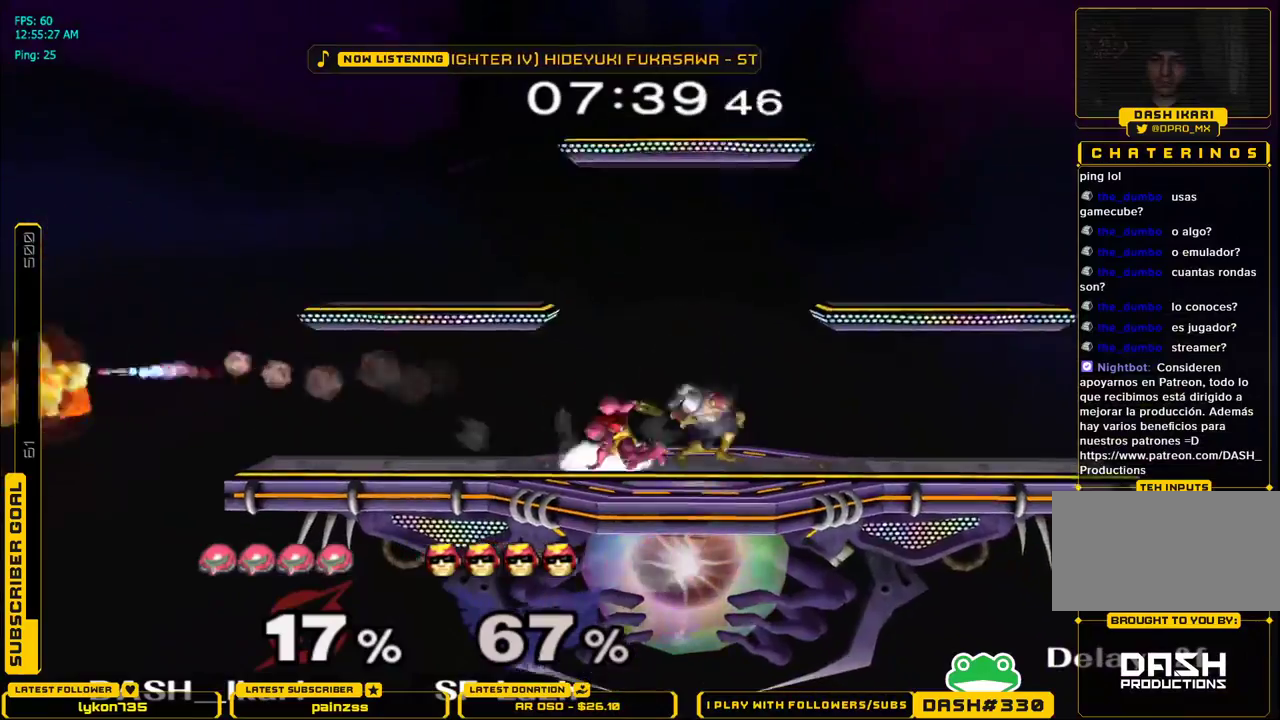
{"buttons": ["B"], "left_stick": "down", "right_stick": "center", "events": [[17, "left_stick", "down-right"], [67, "L1", "up"], [117, "left_stick", "down"], [200, "B", "down"], [250, "B", "up"], [317, "B", "down"], [367, "B", "up"], [400, "B", "down"], [433, "B", "up"], [500, "B", "down"]]}
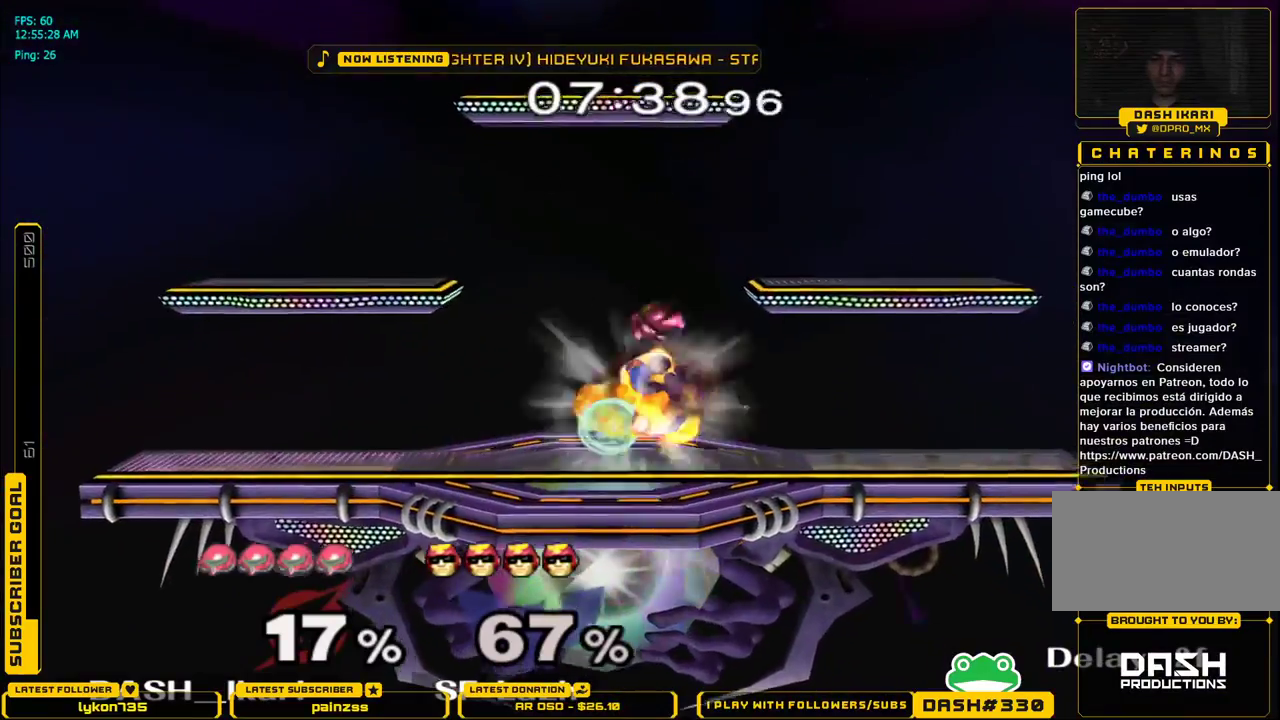
{"buttons": ["B"], "left_stick": "down-left", "right_stick": "center", "events": [[33, "B", "up"], [83, "B", "down"], [117, "B", "up"], [167, "B", "down"], [200, "B", "up"], [250, "B", "down"], [267, "left_stick", "down-left"], [283, "B", "up"], [350, "B", "down"], [383, "B", "up"], [433, "B", "down"]]}
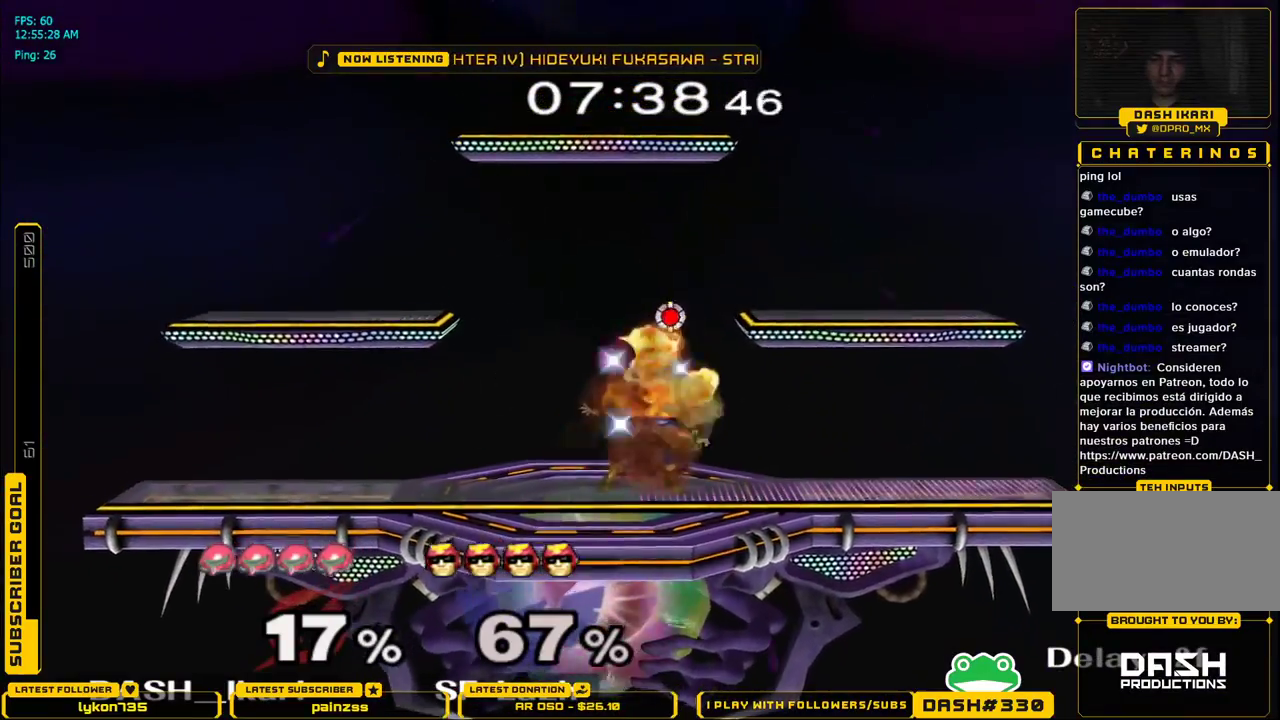
{"buttons": [], "left_stick": "center", "right_stick": "center", "events": [[17, "B", "up"], [33, "left_stick", "down-right"], [150, "left_stick", "right"], [283, "left_stick", "left"], [350, "left_stick", "down"], [417, "left_stick", "center"]]}
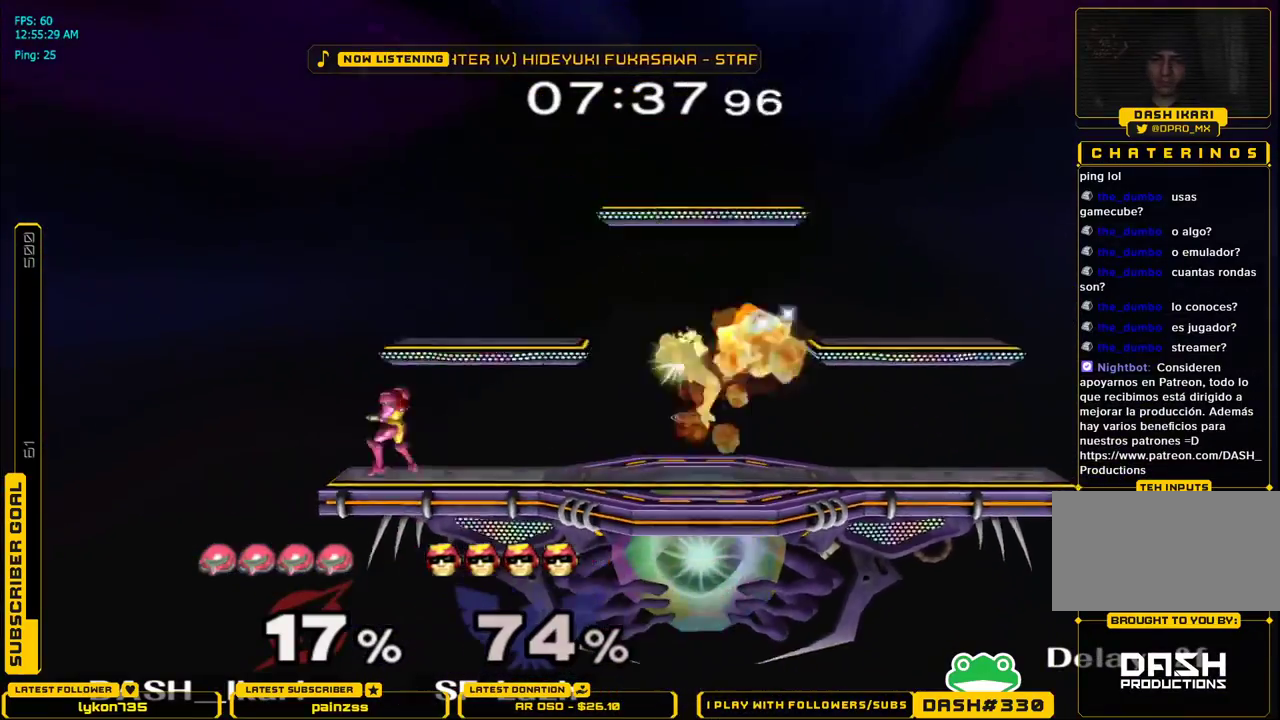
{"buttons": [], "left_stick": "right", "right_stick": "center", "events": [[167, "left_stick", "right"], [233, "X", "down"], [333, "X", "up"]]}
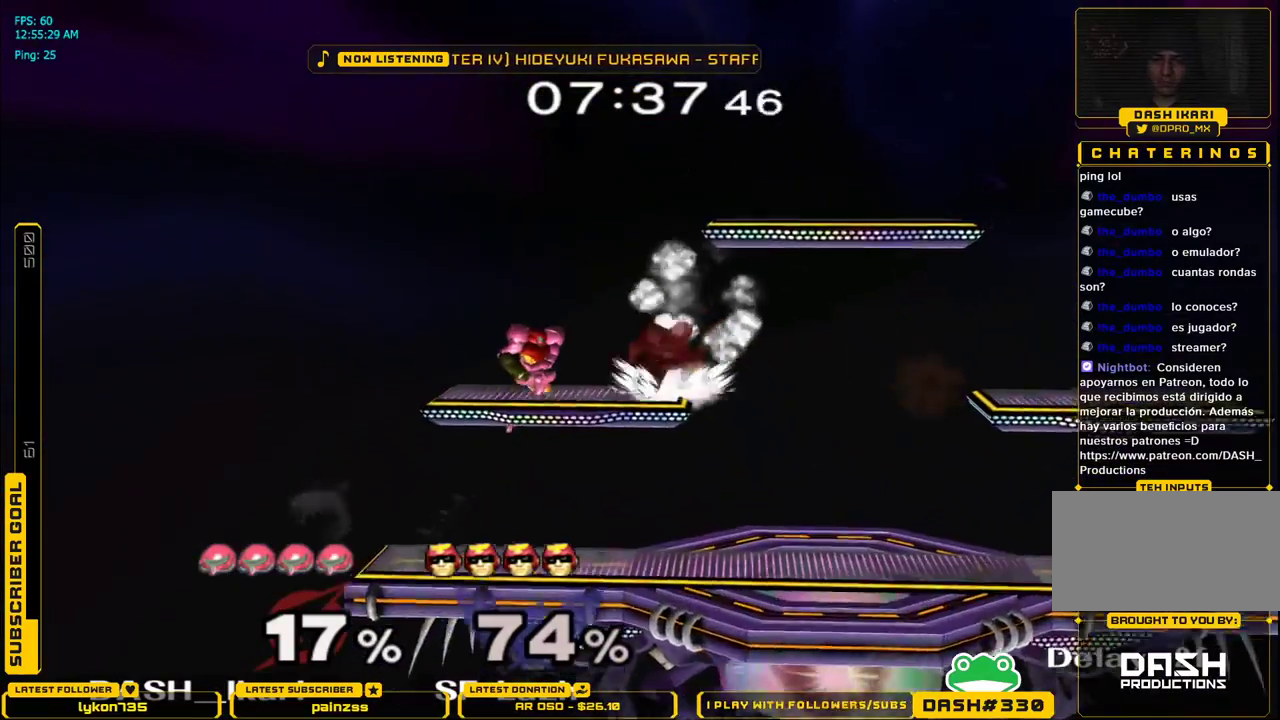
{"buttons": ["A"], "left_stick": "right", "right_stick": "center", "events": [[100, "L1", "down"], [100, "left_stick", "down"], [200, "L1", "up"], [200, "left_stick", "center"], [267, "left_stick", "down"], [350, "left_stick", "center"], [400, "A", "down"], [433, "left_stick", "right"]]}
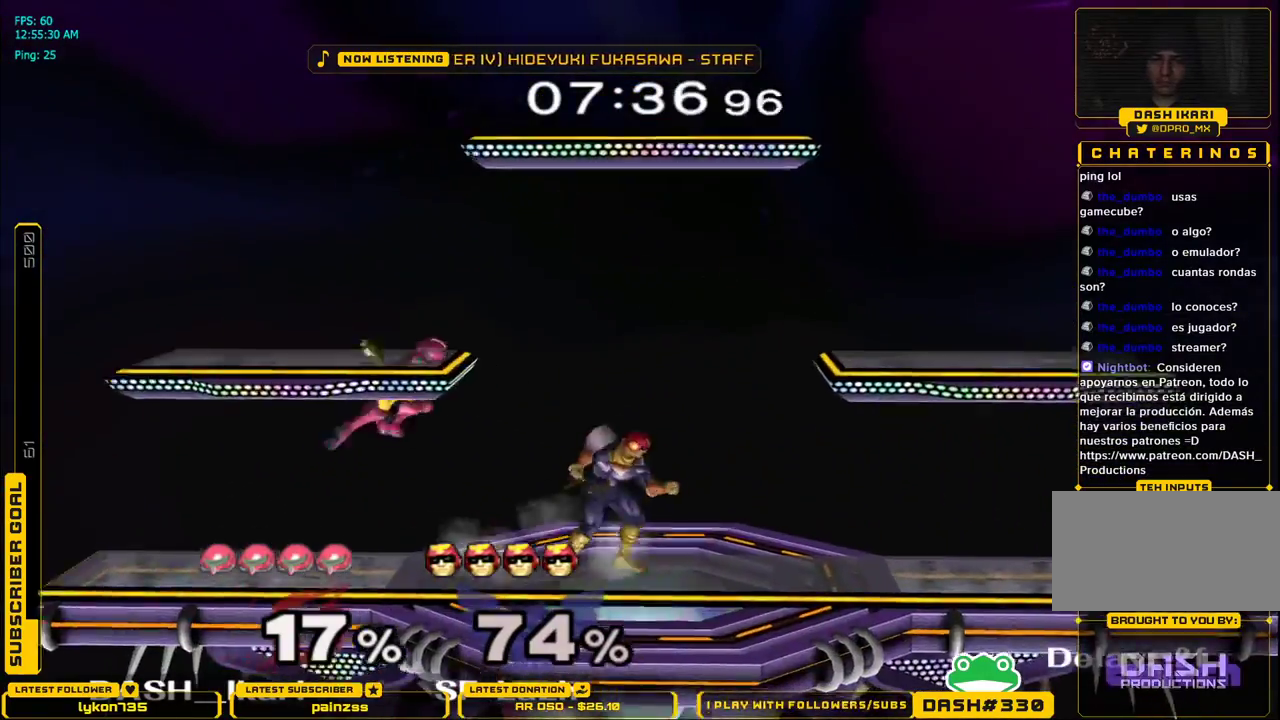
{"buttons": ["L1"], "left_stick": "down", "right_stick": "center", "events": [[33, "A", "up"], [50, "left_stick", "center"], [150, "left_stick", "down-right"], [183, "L1", "down"], [267, "L1", "up"], [283, "left_stick", "center"], [383, "L1", "down"], [450, "left_stick", "down"]]}
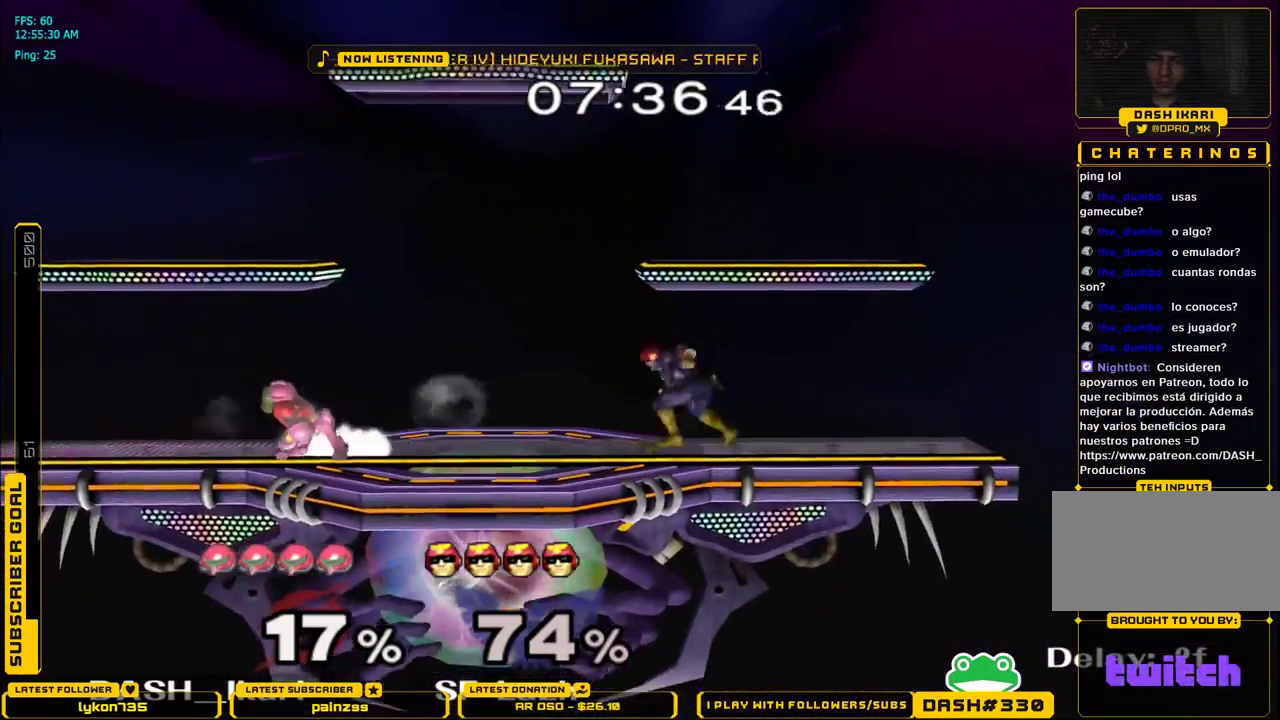
{"buttons": ["L1"], "left_stick": "center", "right_stick": "center", "events": [[100, "L1", "up"], [133, "left_stick", "center"], [400, "L1", "down"]]}
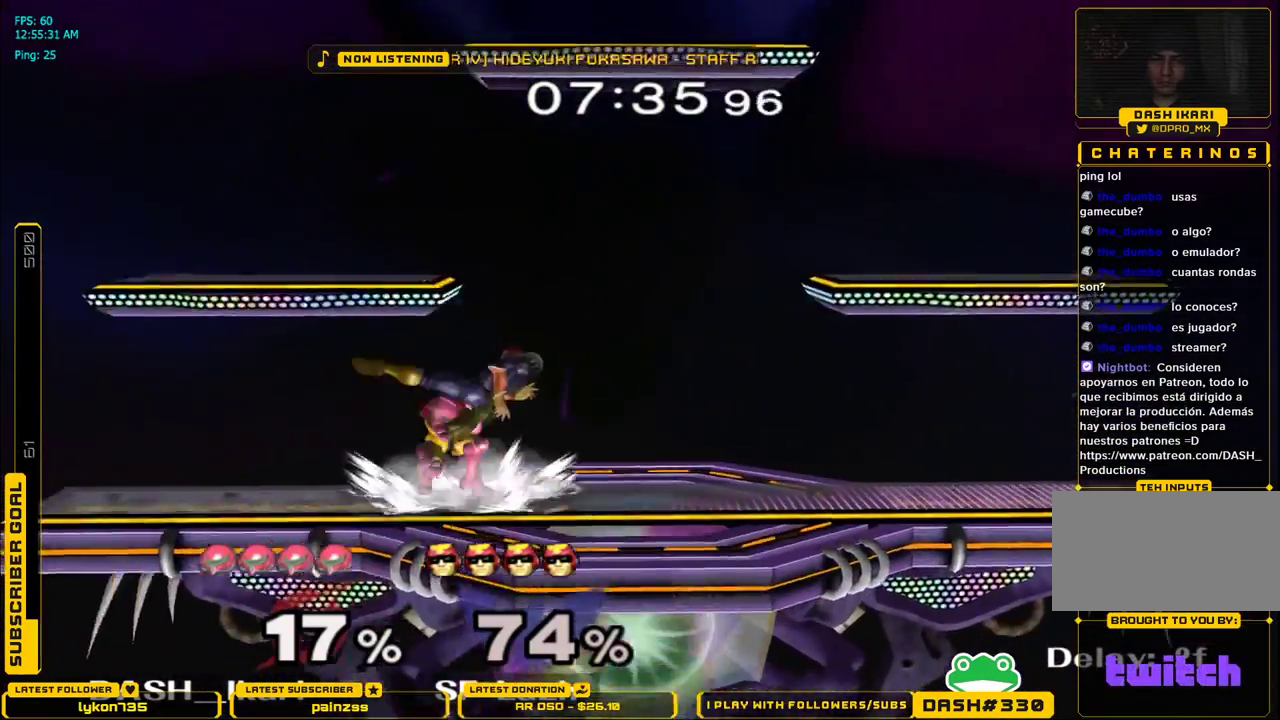
{"buttons": [], "left_stick": "left", "right_stick": "center", "events": [[117, "L1", "up"], [167, "X", "down"], [200, "X", "up"], [200, "left_stick", "down"], [233, "L1", "down"], [317, "L1", "up"], [333, "left_stick", "center"], [417, "left_stick", "left"]]}